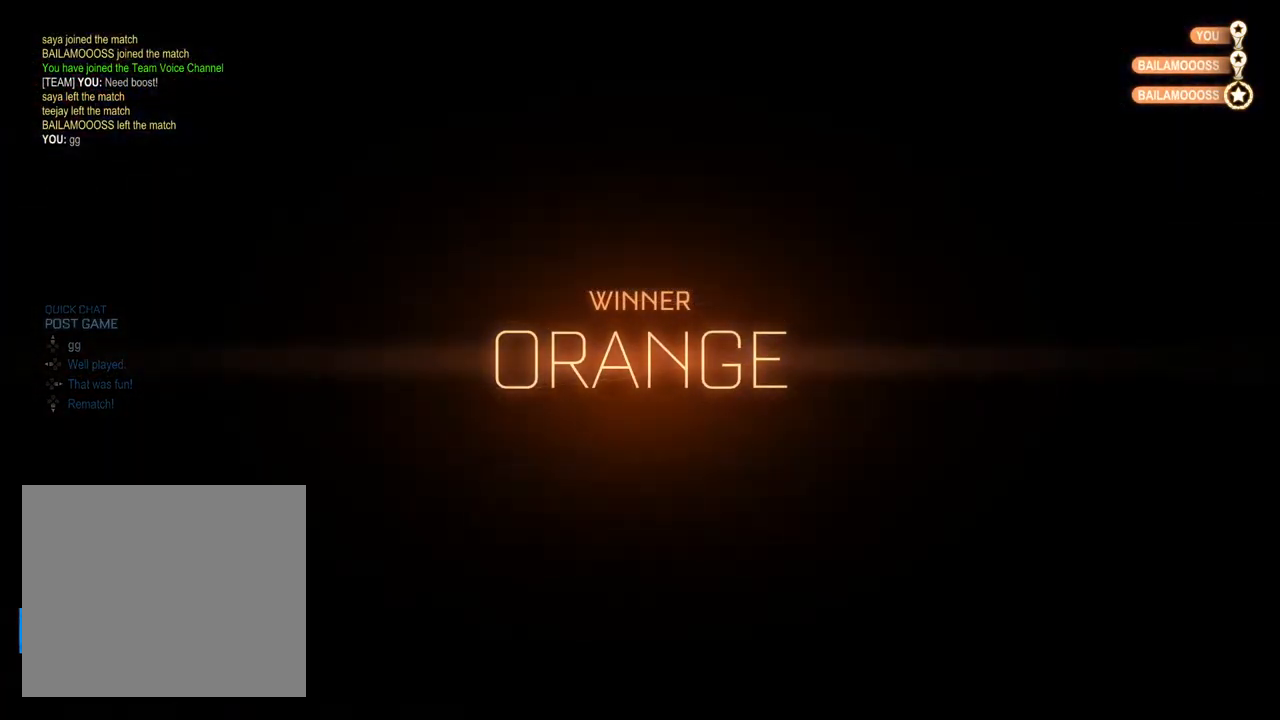
Gameplay with a controller (PlayStation layout); each line is a JSON object with the inputs held at the frame after it. "events" lists button and stick changes between this image and that frame as [ms after this image, input, new state], when the widget could be followed in between.
{"buttons": [], "left_stick": "center", "right_stick": "center", "events": [[133, "TRIANGLE", "down"], [217, "TRIANGLE", "up"]]}
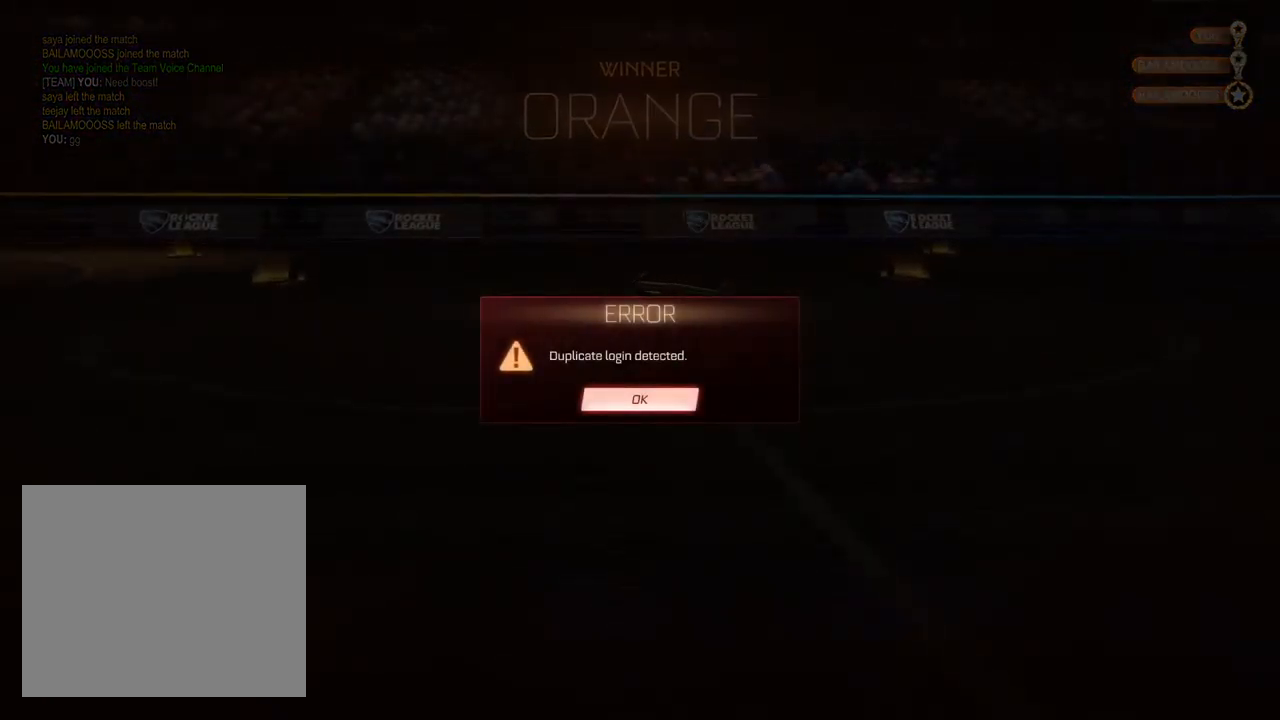
{"buttons": [], "left_stick": "center", "right_stick": "center", "events": [[267, "CROSS", "down"], [367, "CROSS", "up"]]}
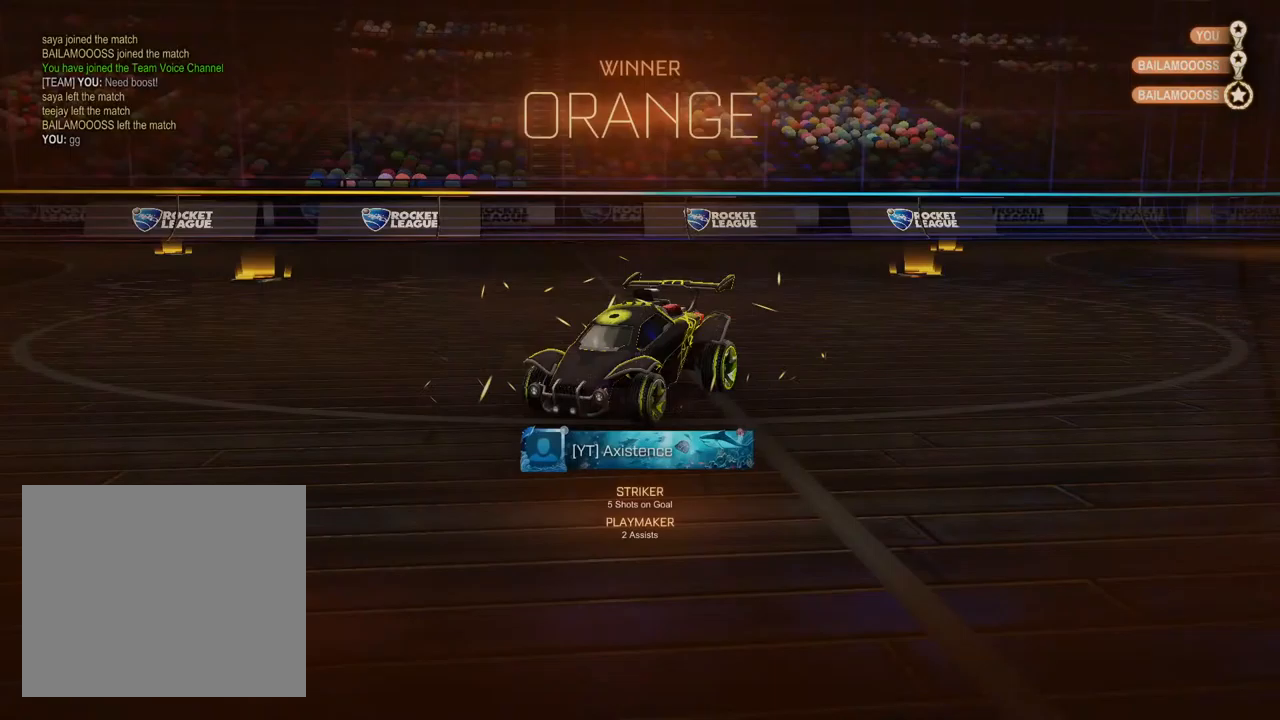
{"buttons": [], "left_stick": "center", "right_stick": "center", "events": [[167, "TRIANGLE", "down"], [267, "TRIANGLE", "up"]]}
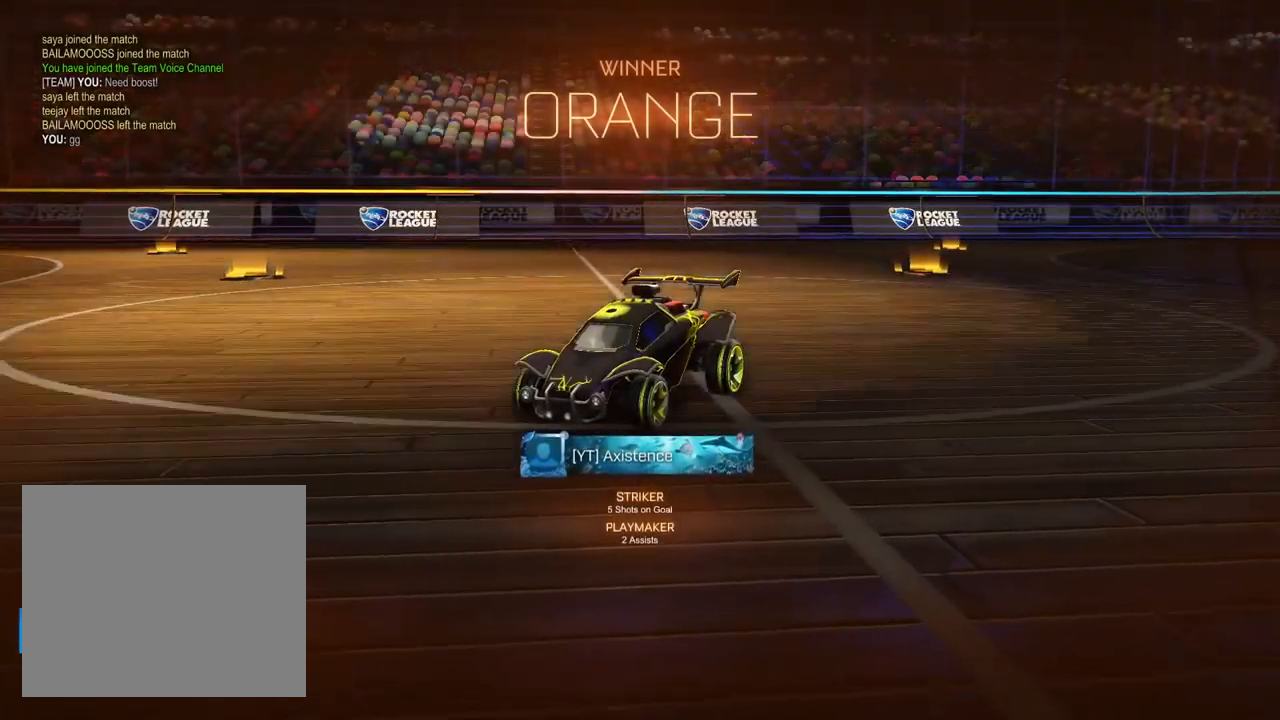
{"buttons": [], "left_stick": "center", "right_stick": "center", "events": [[133, "TRIANGLE", "down"], [250, "TRIANGLE", "up"]]}
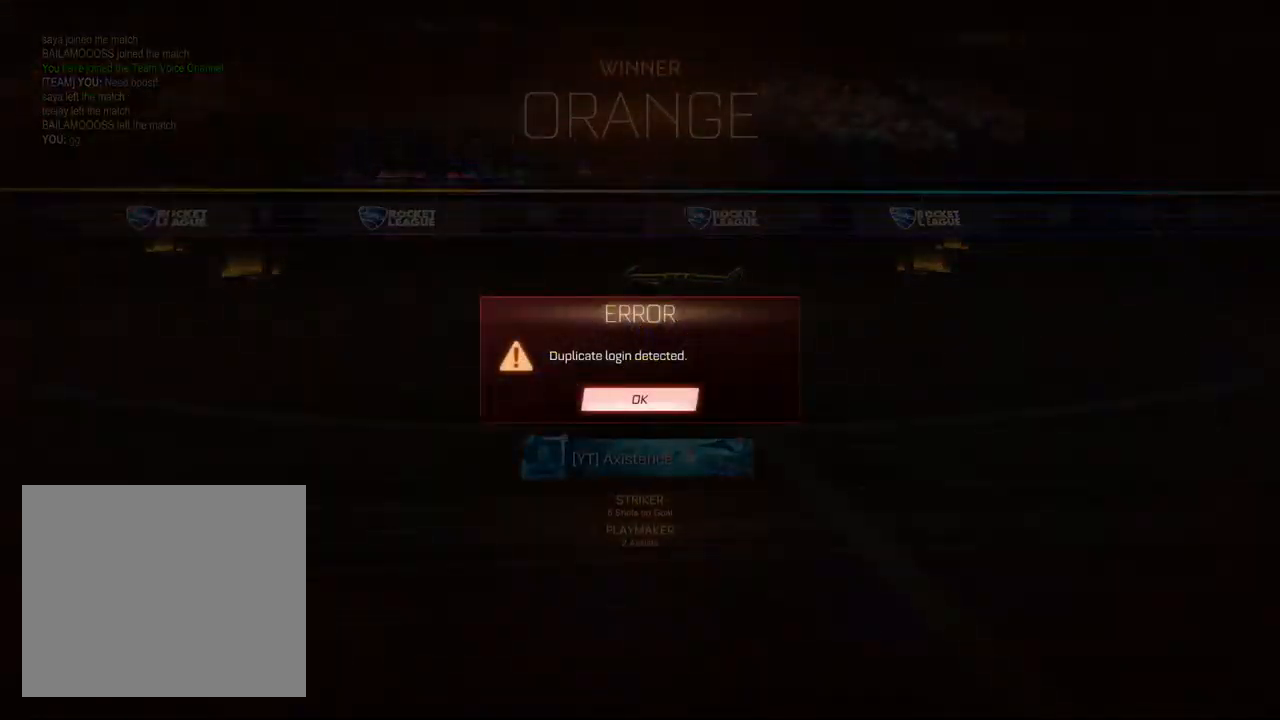
{"buttons": [], "left_stick": "center", "right_stick": "center", "events": [[100, "CROSS", "down"], [200, "CROSS", "up"], [400, "CIRCLE", "down"], [483, "CIRCLE", "up"]]}
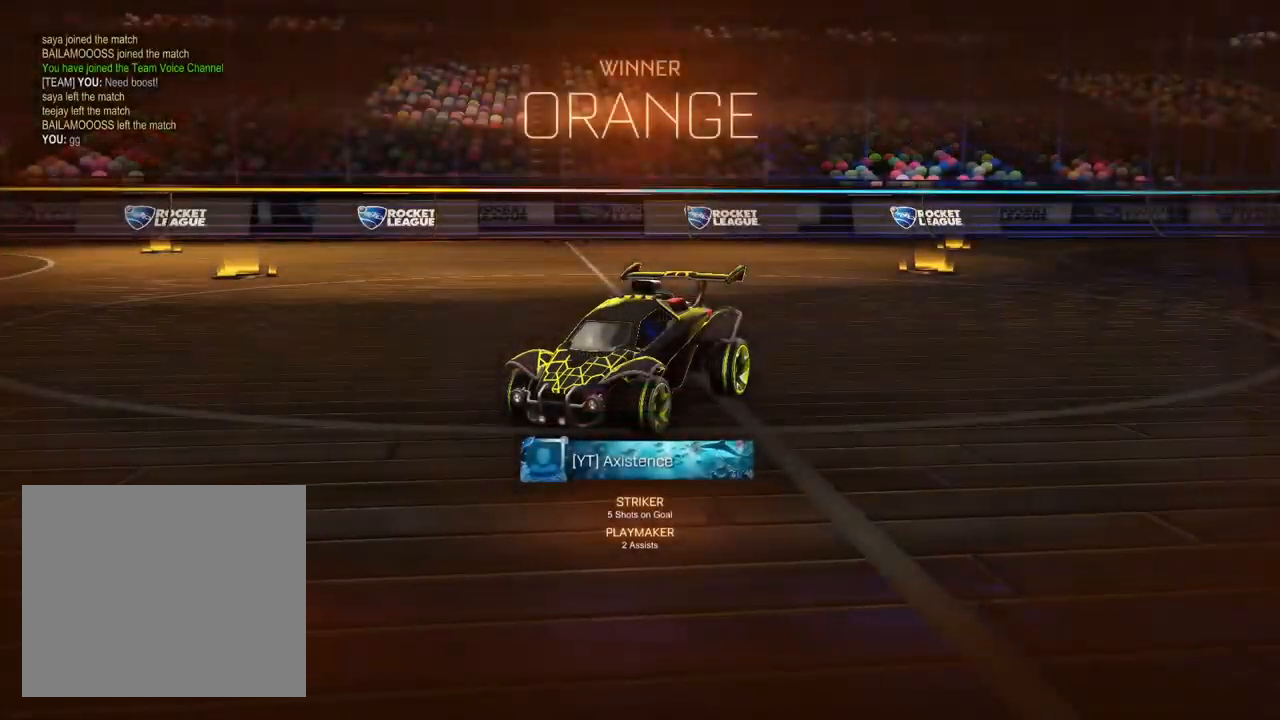
{"buttons": [], "left_stick": "center", "right_stick": "center", "events": []}
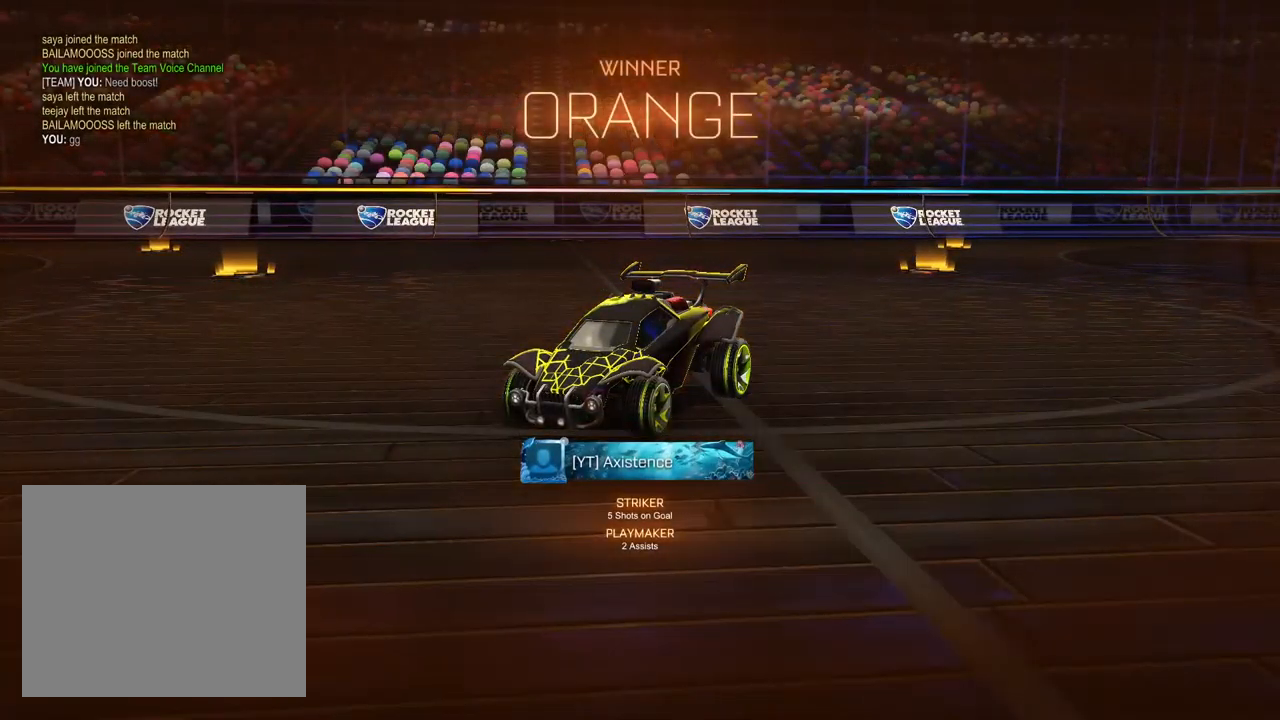
{"buttons": [], "left_stick": "center", "right_stick": "center", "events": [[117, "START", "down"], [250, "DPAD_DOWN", "down"], [250, "START", "up"], [350, "DPAD_DOWN", "up"], [417, "DPAD_DOWN", "down"], [500, "DPAD_DOWN", "up"]]}
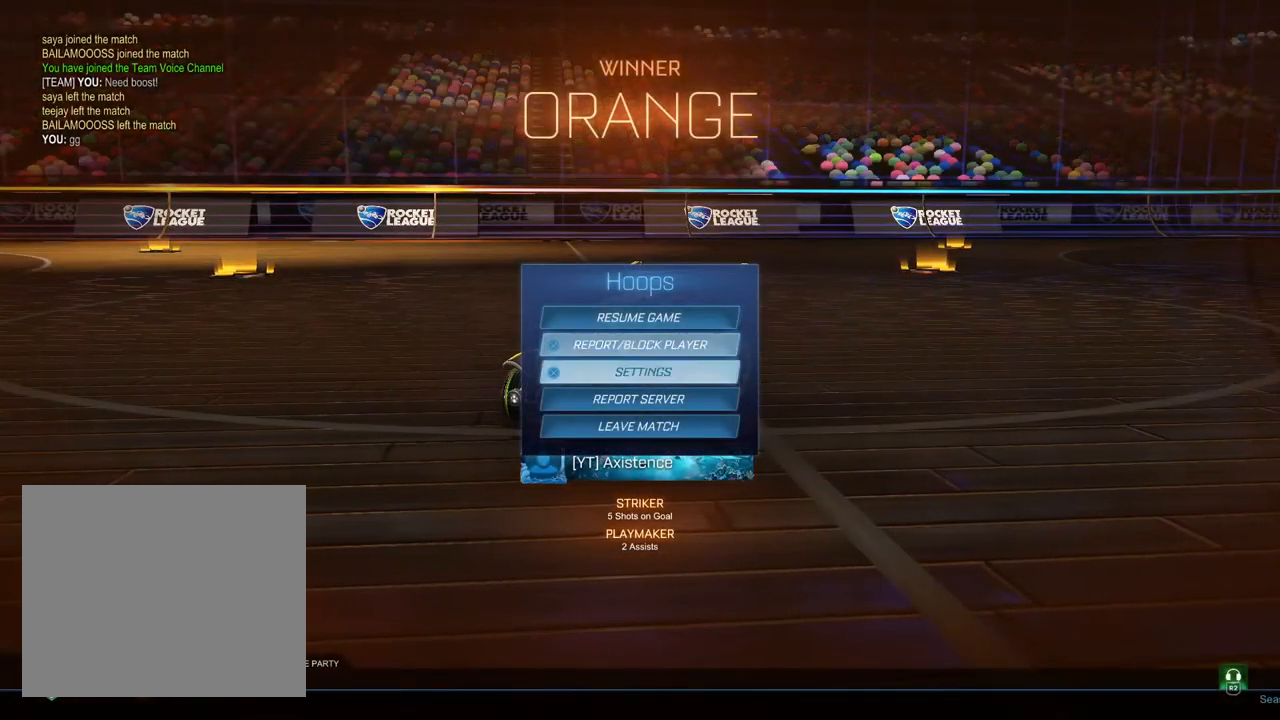
{"buttons": ["CROSS"], "left_stick": "center", "right_stick": "center", "events": [[83, "DPAD_DOWN", "down"], [150, "DPAD_DOWN", "up"], [217, "DPAD_DOWN", "down"], [317, "CROSS", "down"], [317, "DPAD_DOWN", "up"], [367, "CROSS", "up"], [400, "DPAD_LEFT", "down"], [467, "CROSS", "down"], [483, "DPAD_LEFT", "up"]]}
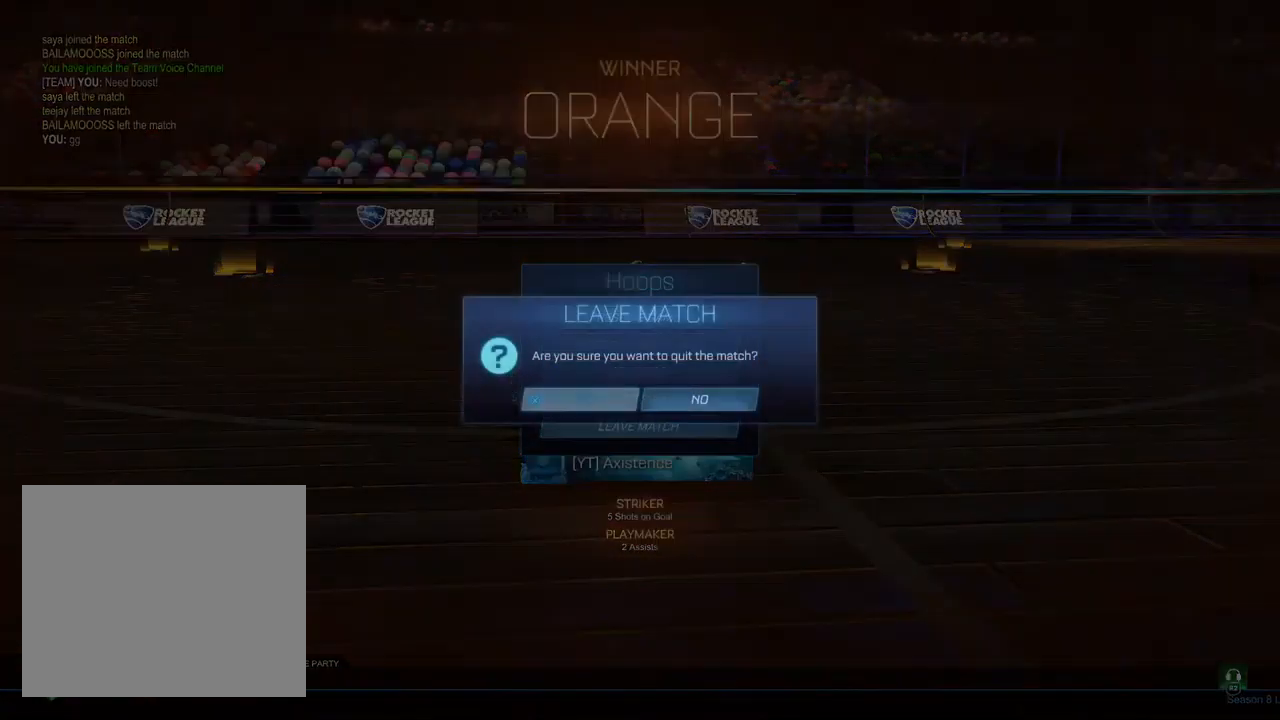
{"buttons": [], "left_stick": "center", "right_stick": "center", "events": [[50, "CROSS", "up"]]}
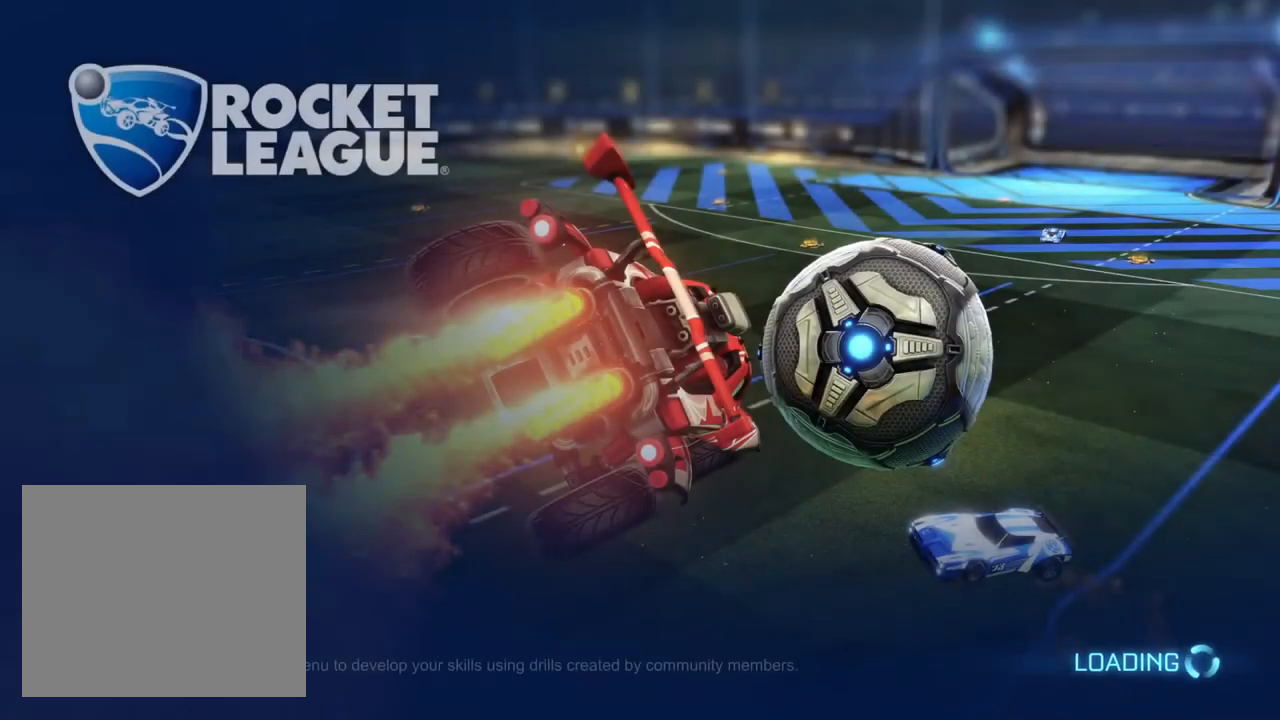
{"buttons": [], "left_stick": "center", "right_stick": "center", "events": []}
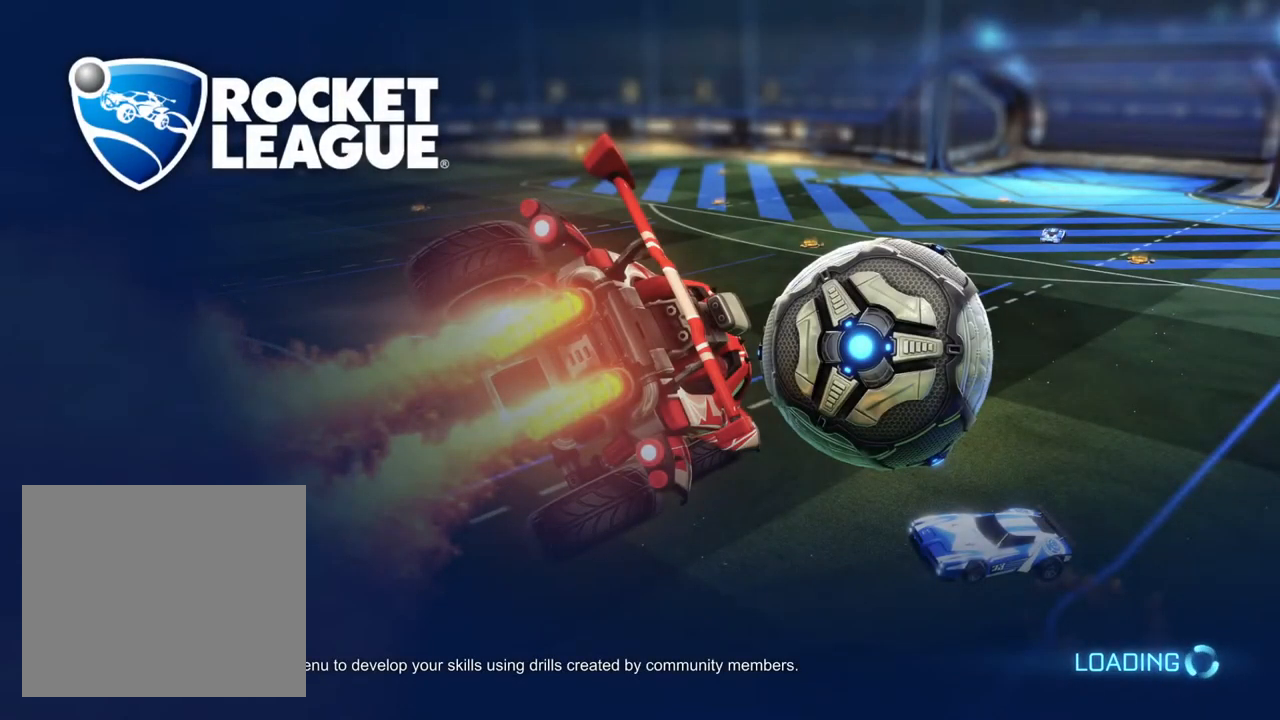
{"buttons": [], "left_stick": "center", "right_stick": "center", "events": []}
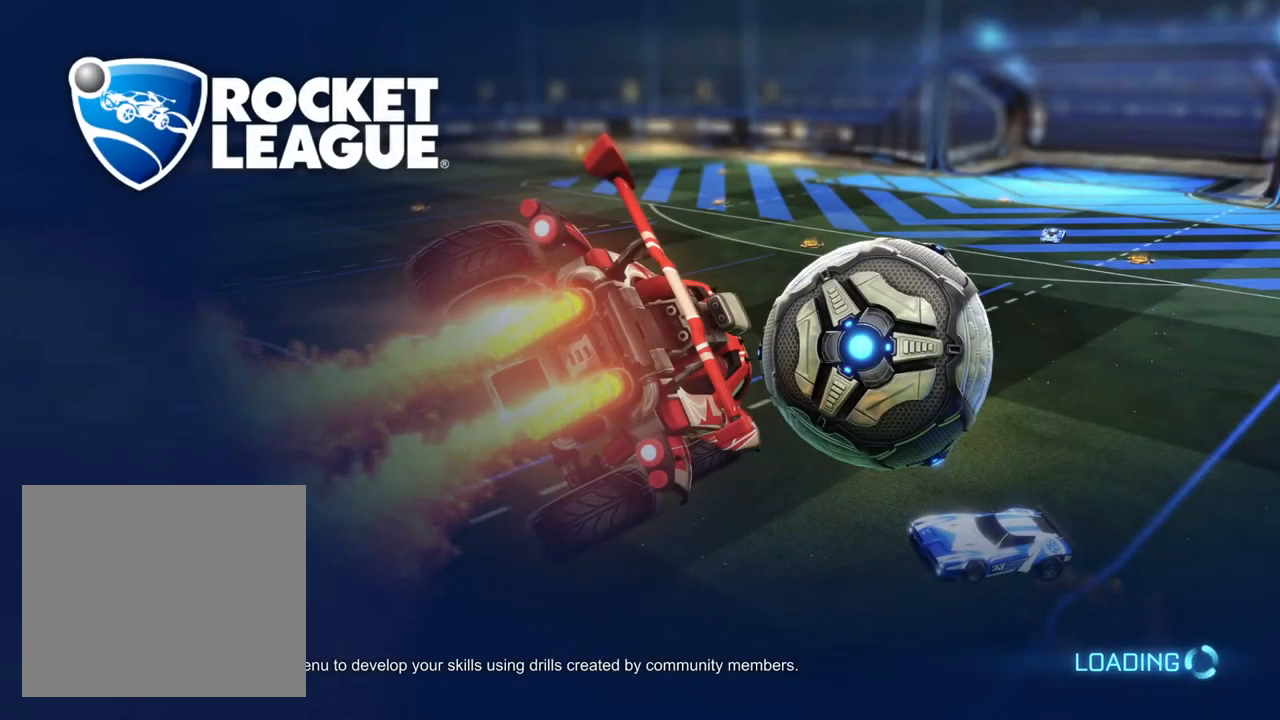
{"buttons": [], "left_stick": "center", "right_stick": "center", "events": []}
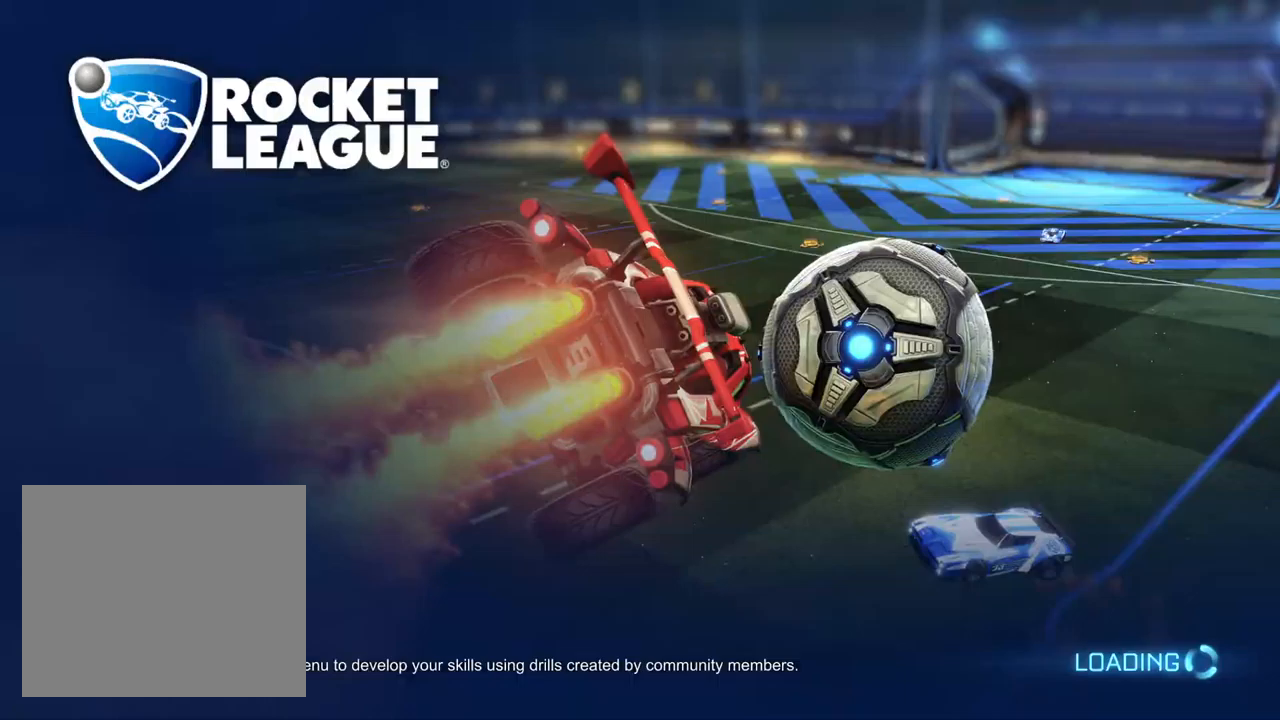
{"buttons": [], "left_stick": "center", "right_stick": "center", "events": []}
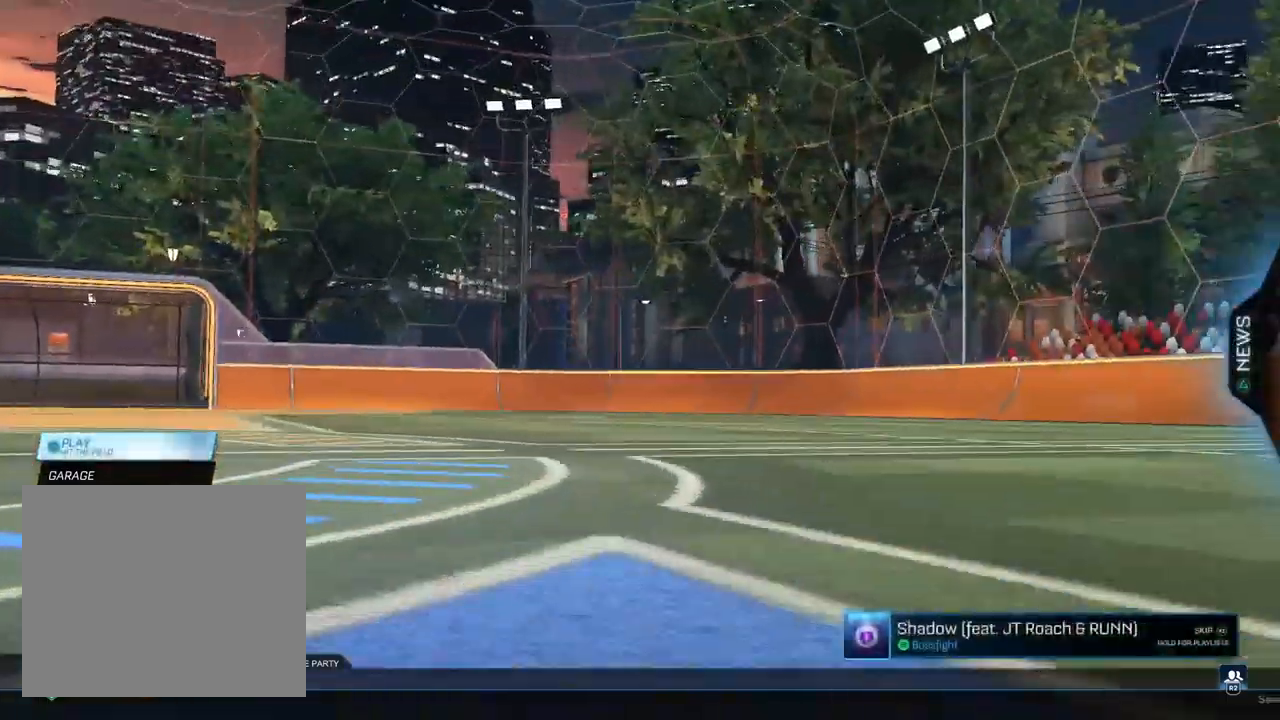
{"buttons": [], "left_stick": "center", "right_stick": "center", "events": [[167, "DPAD_DOWN", "down"], [250, "DPAD_DOWN", "up"], [400, "DPAD_UP", "down"], [483, "DPAD_UP", "up"]]}
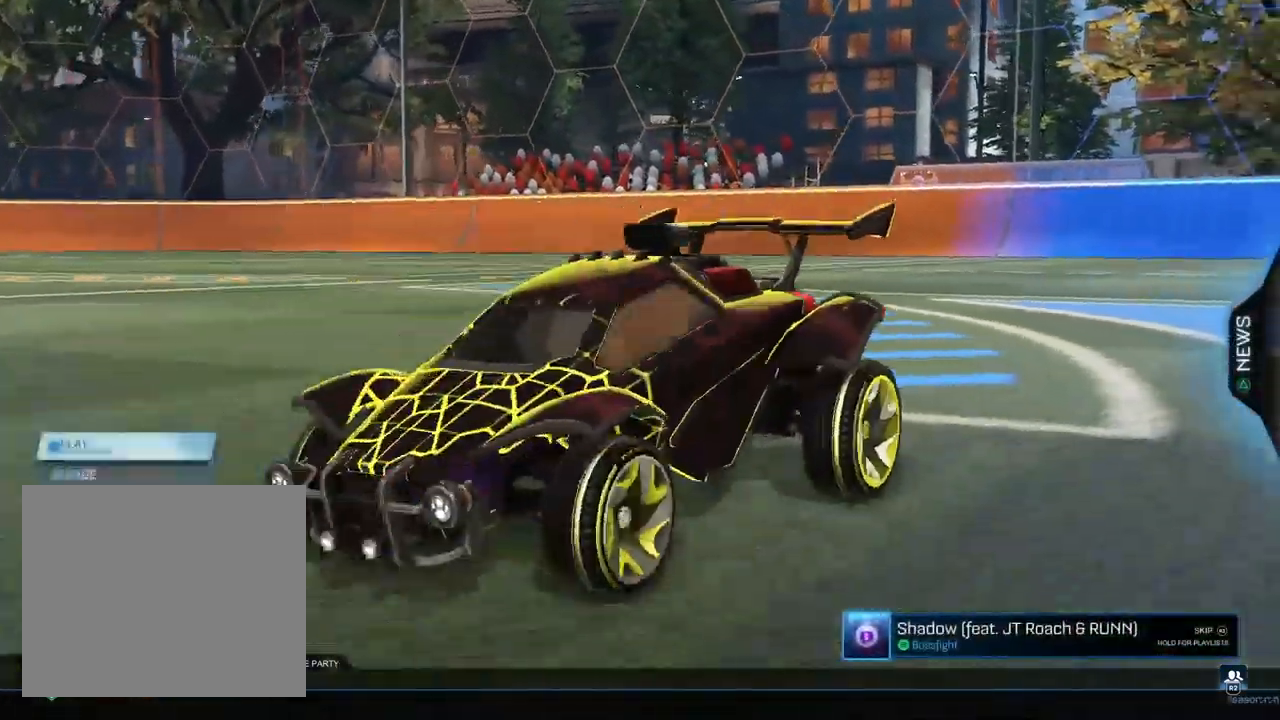
{"buttons": [], "left_stick": "center", "right_stick": "center", "events": [[33, "CROSS", "down"], [133, "CROSS", "up"]]}
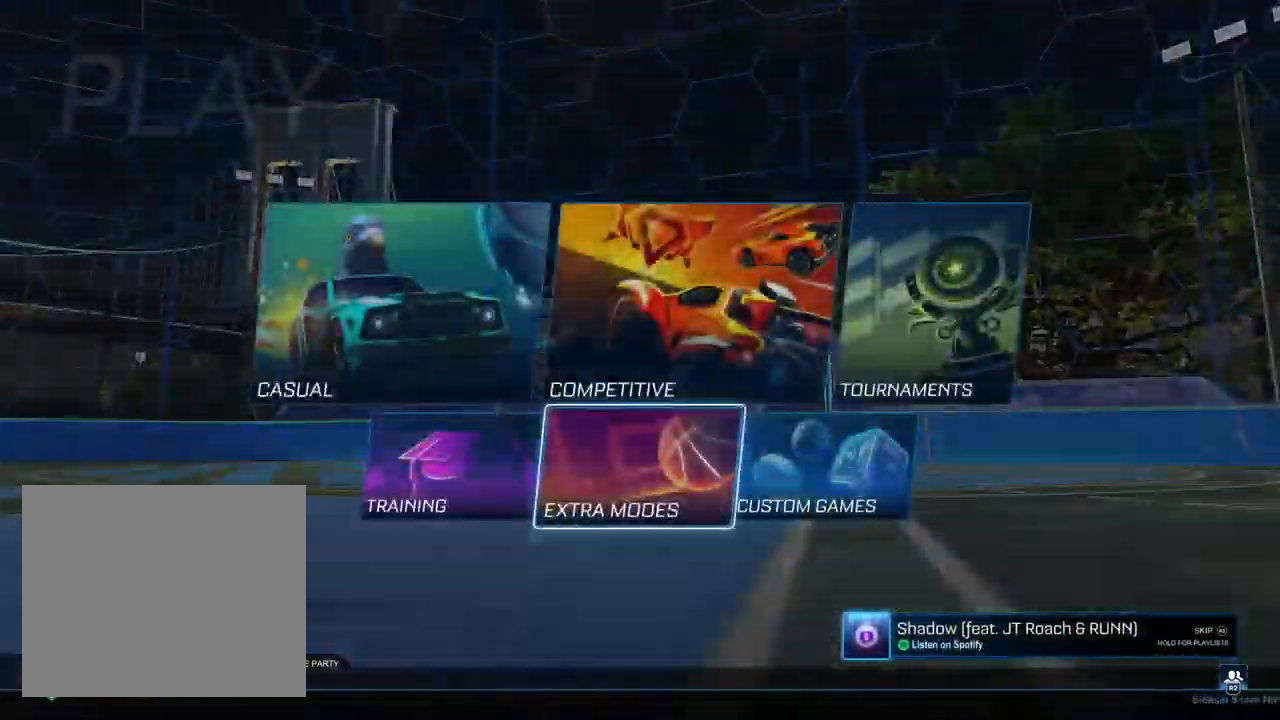
{"buttons": [], "left_stick": "center", "right_stick": "center", "events": [[100, "DPAD_RIGHT", "down"], [183, "DPAD_RIGHT", "up"], [300, "DPAD_LEFT", "down"], [400, "CROSS", "down"], [400, "DPAD_LEFT", "up"], [483, "CROSS", "up"]]}
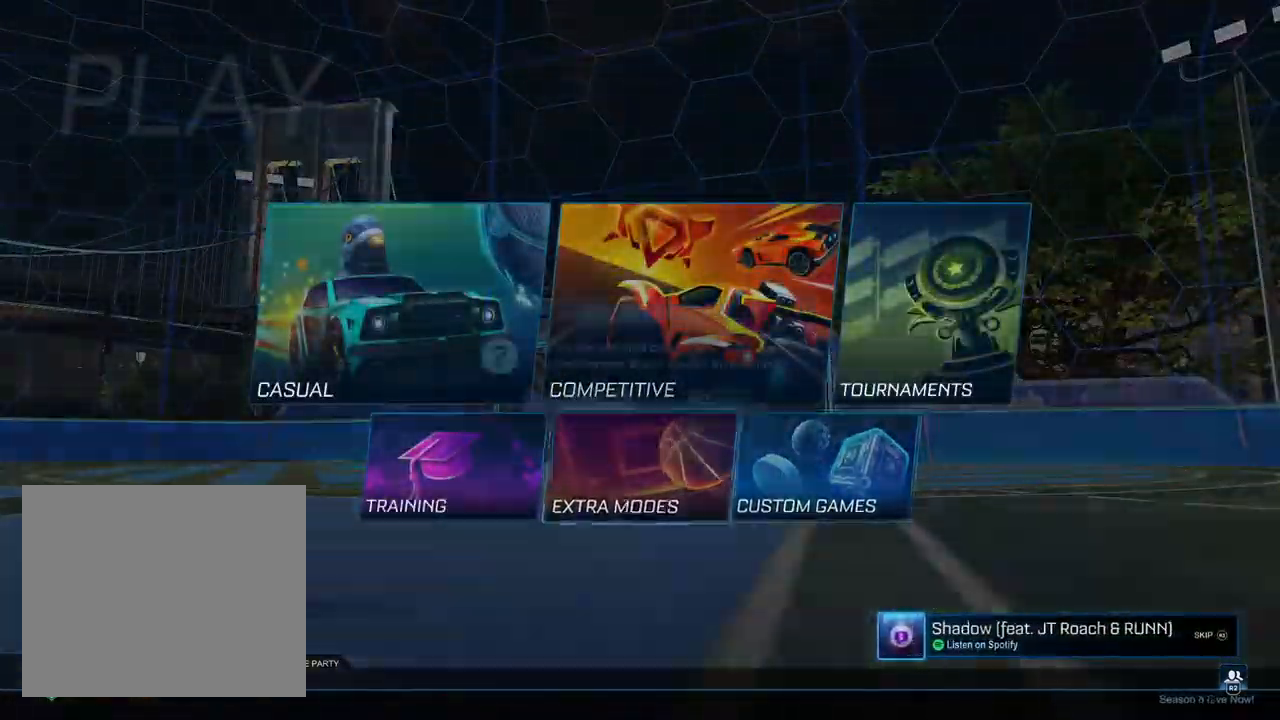
{"buttons": [], "left_stick": "center", "right_stick": "center", "events": []}
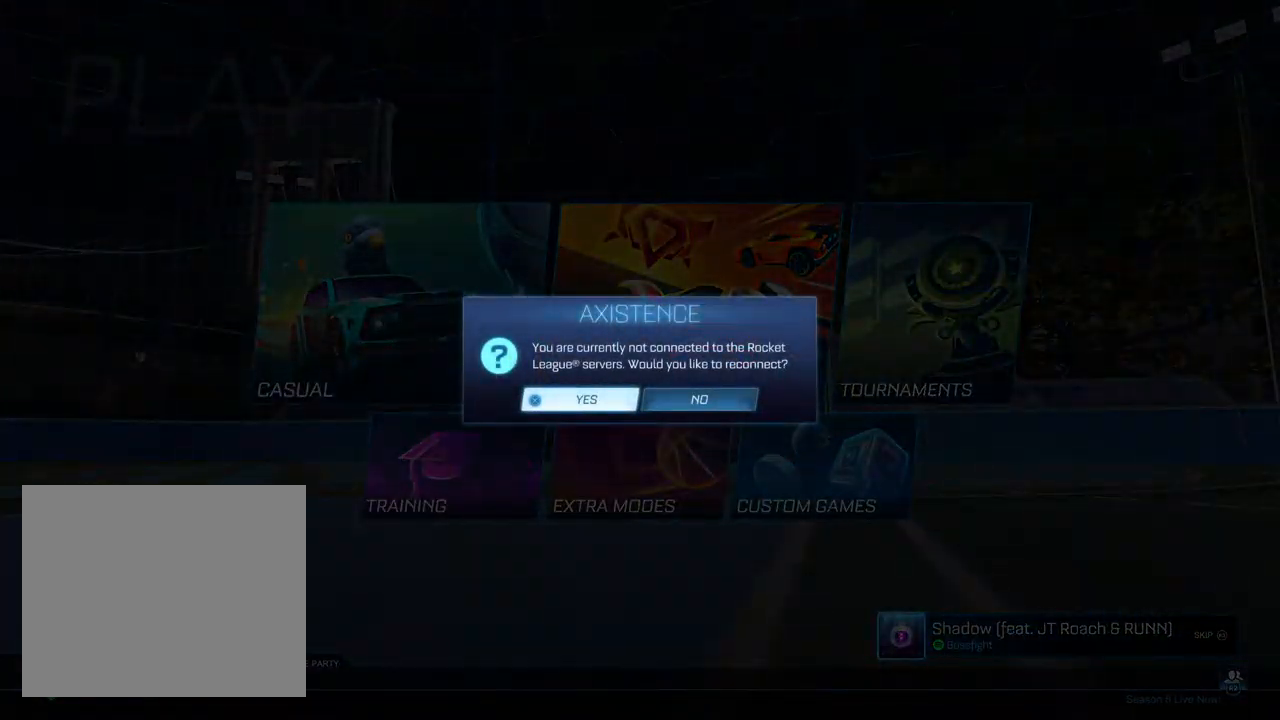
{"buttons": [], "left_stick": "center", "right_stick": "center", "events": [[267, "CROSS", "down"], [350, "CROSS", "up"]]}
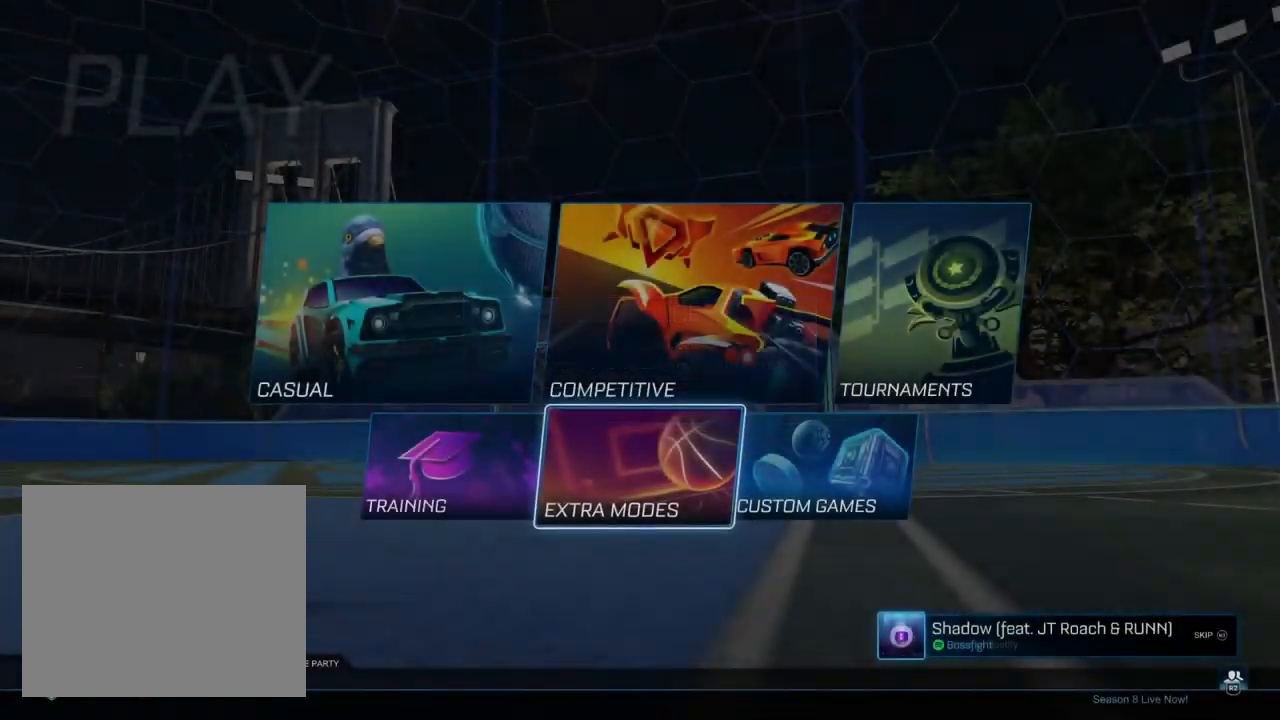
{"buttons": [], "left_stick": "center", "right_stick": "center", "events": []}
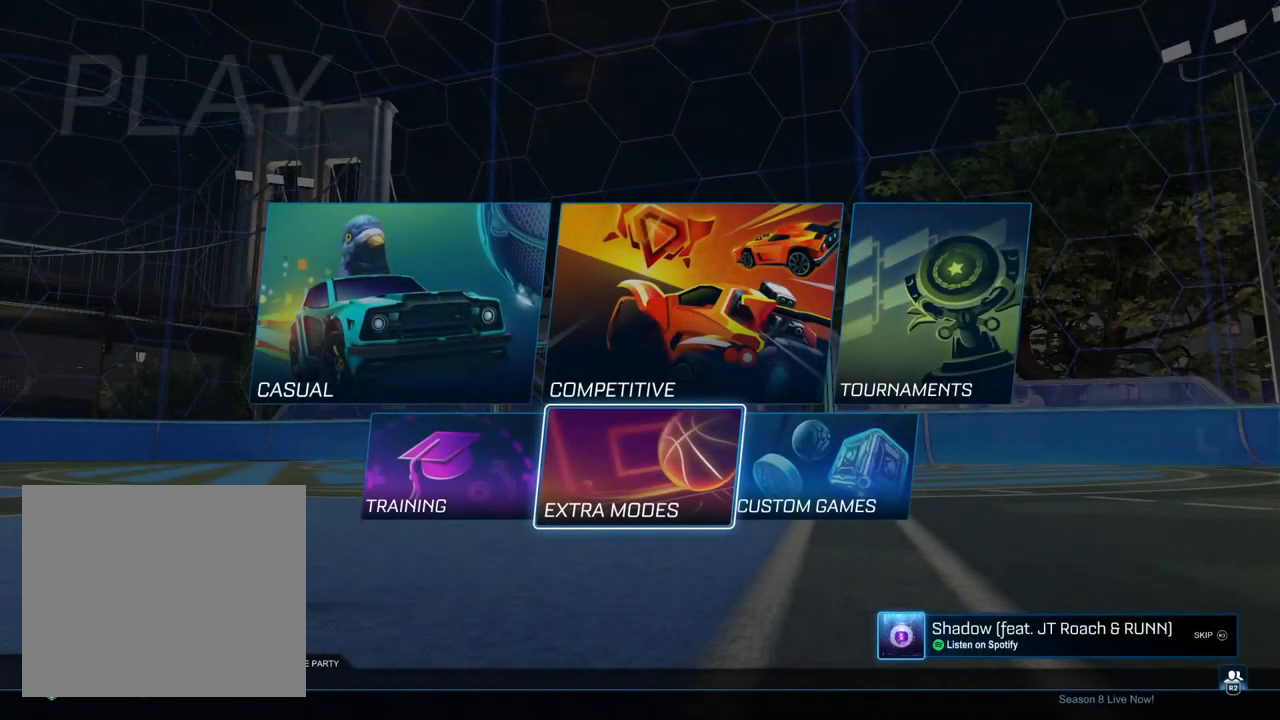
{"buttons": [], "left_stick": "center", "right_stick": "center", "events": [[233, "R2", "down"], [367, "R2", "up"]]}
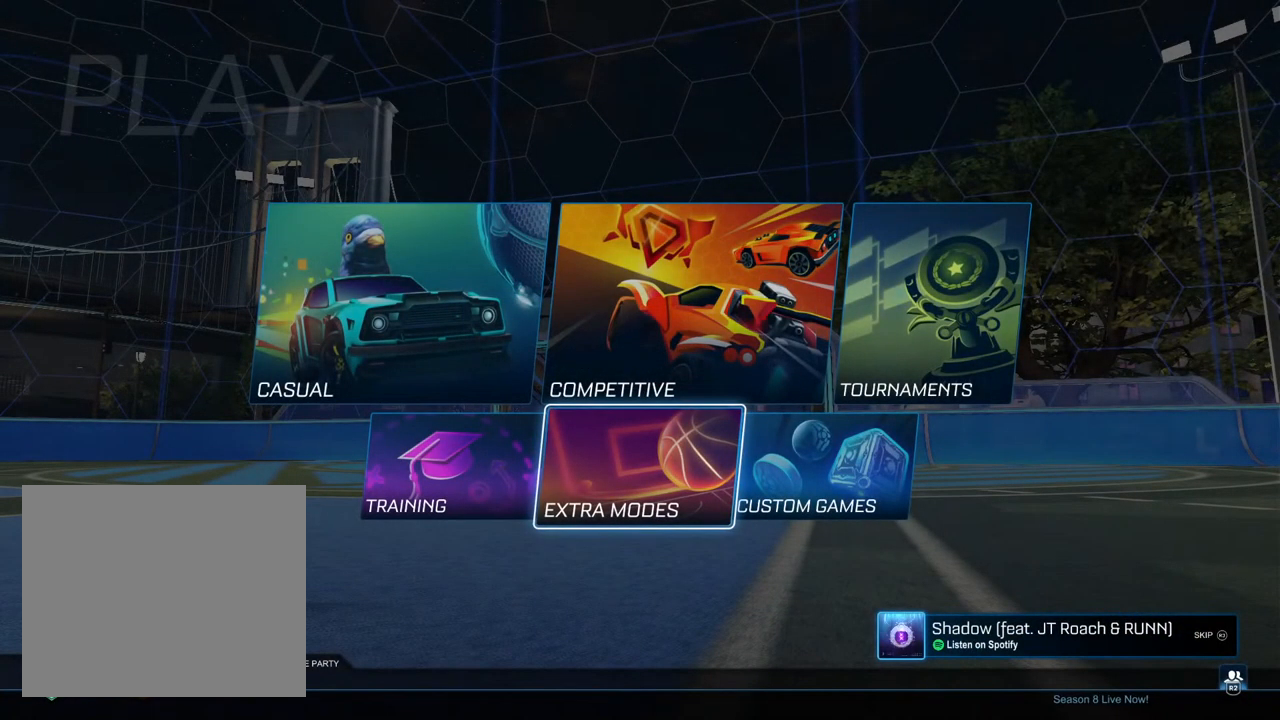
{"buttons": ["DPAD_RIGHT"], "left_stick": "center", "right_stick": "center", "events": [[433, "DPAD_RIGHT", "down"]]}
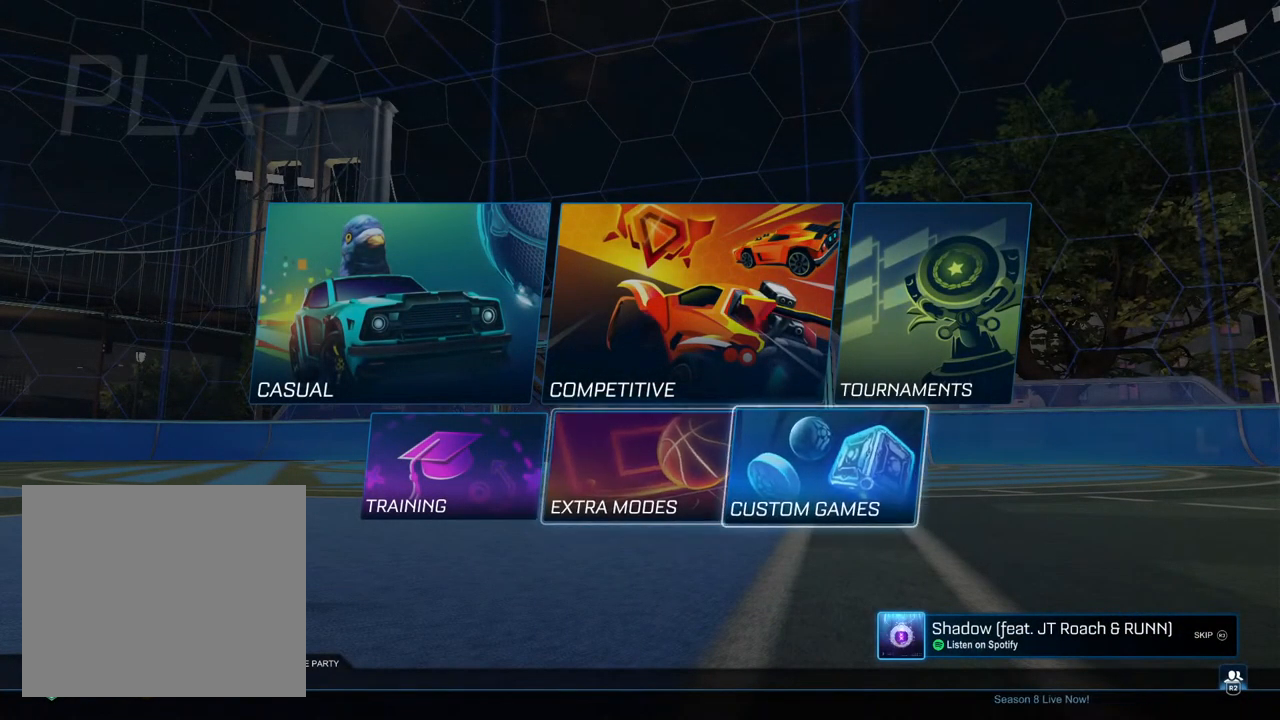
{"buttons": [], "left_stick": "center", "right_stick": "center", "events": [[17, "DPAD_RIGHT", "up"], [133, "DPAD_LEFT", "down"], [233, "DPAD_LEFT", "up"], [350, "CIRCLE", "down"], [433, "CIRCLE", "up"]]}
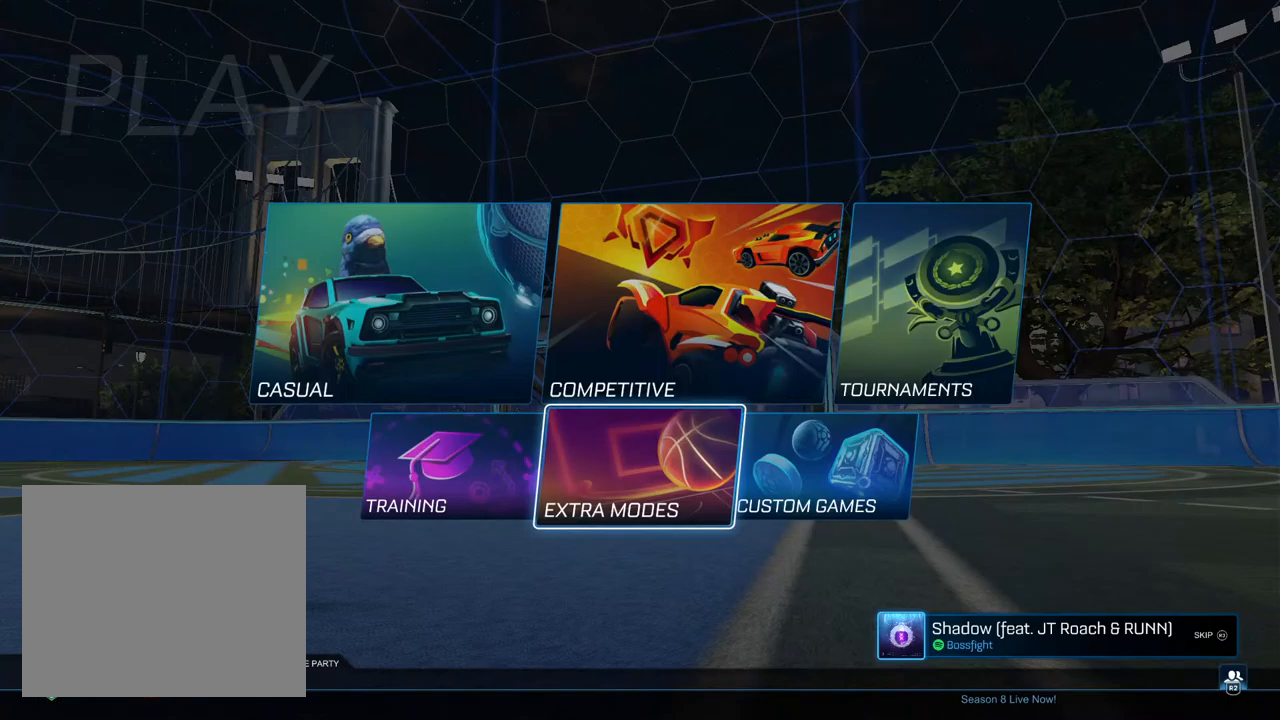
{"buttons": [], "left_stick": "center", "right_stick": "center", "events": [[217, "CIRCLE", "down"], [317, "CIRCLE", "up"], [400, "CIRCLE", "down"], [483, "CIRCLE", "up"]]}
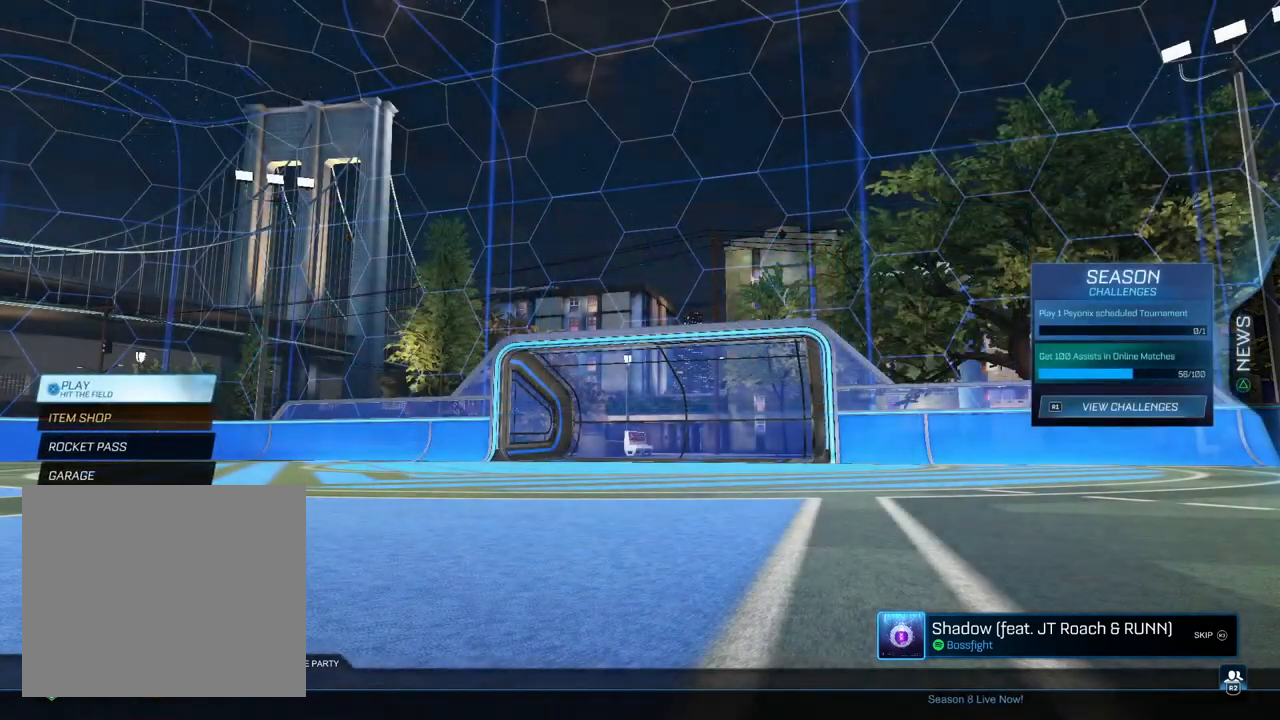
{"buttons": [], "left_stick": "center", "right_stick": "center", "events": []}
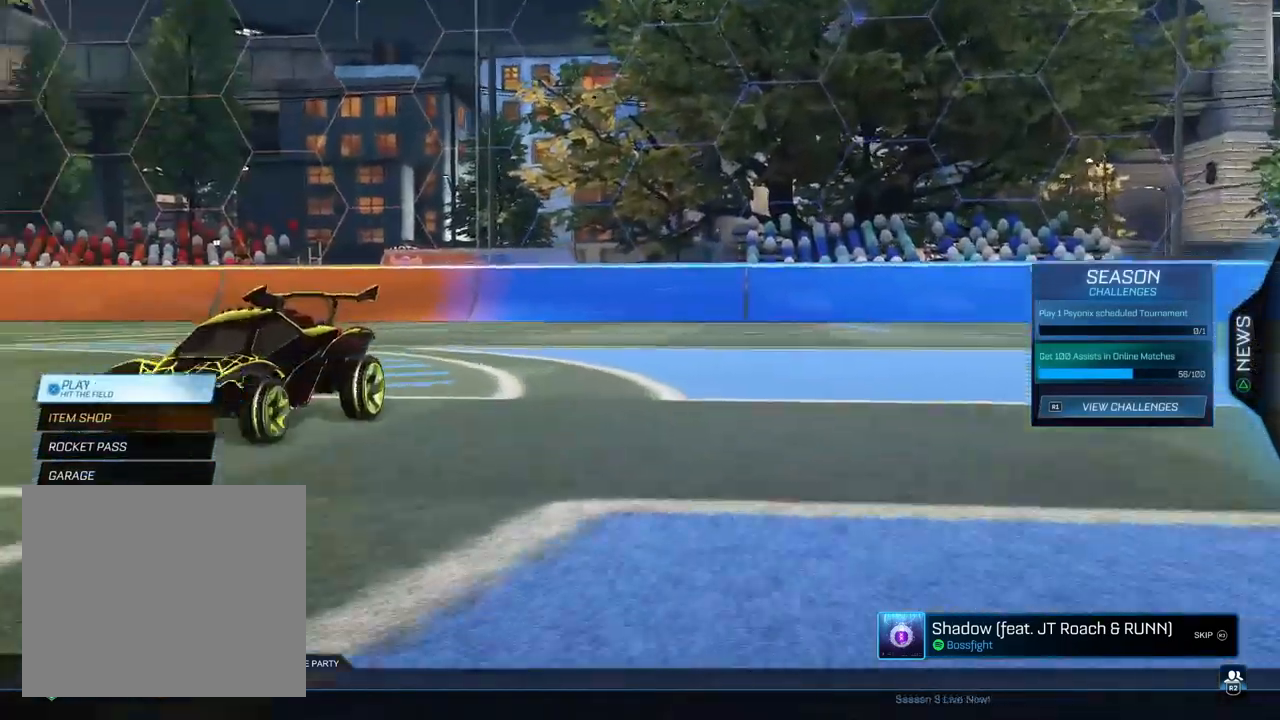
{"buttons": ["R2"], "left_stick": "center", "right_stick": "center", "events": [[417, "R2", "down"]]}
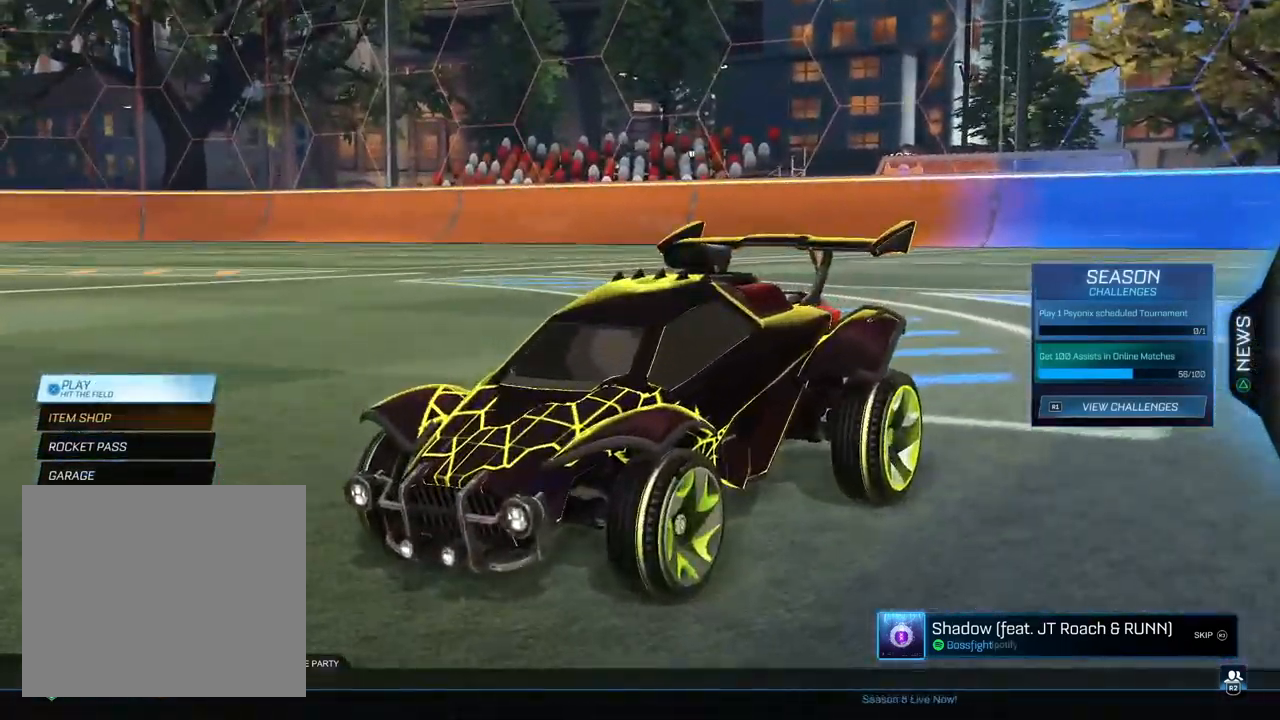
{"buttons": [], "left_stick": "center", "right_stick": "center", "events": [[83, "R2", "up"]]}
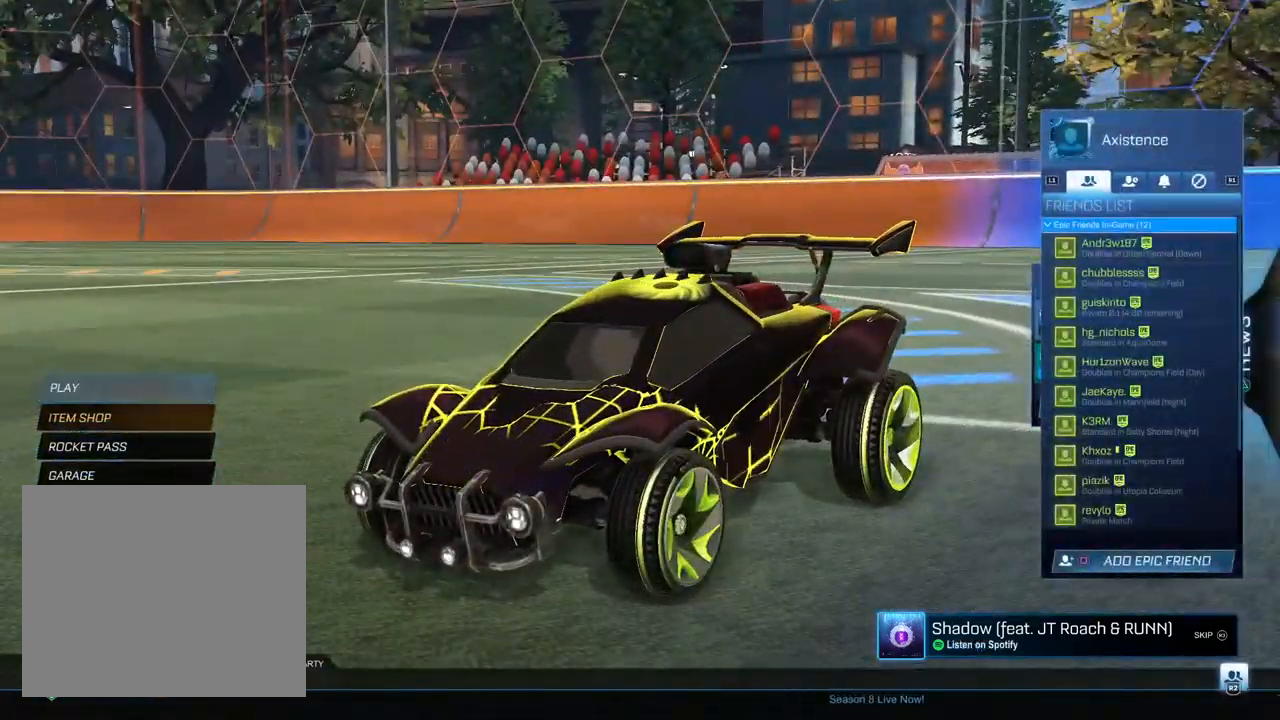
{"buttons": [], "left_stick": "center", "right_stick": "center", "events": []}
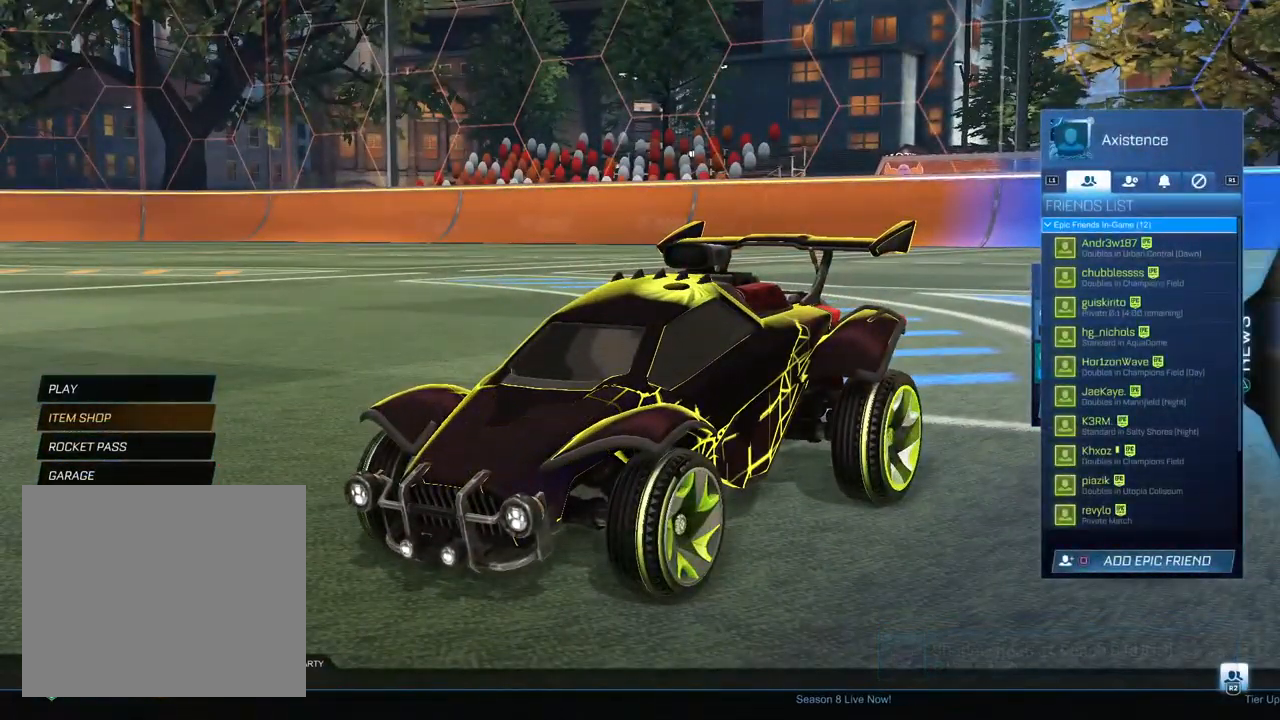
{"buttons": ["CROSS"], "left_stick": "center", "right_stick": "center", "events": [[83, "R2", "down"], [217, "R2", "up"], [500, "CROSS", "down"]]}